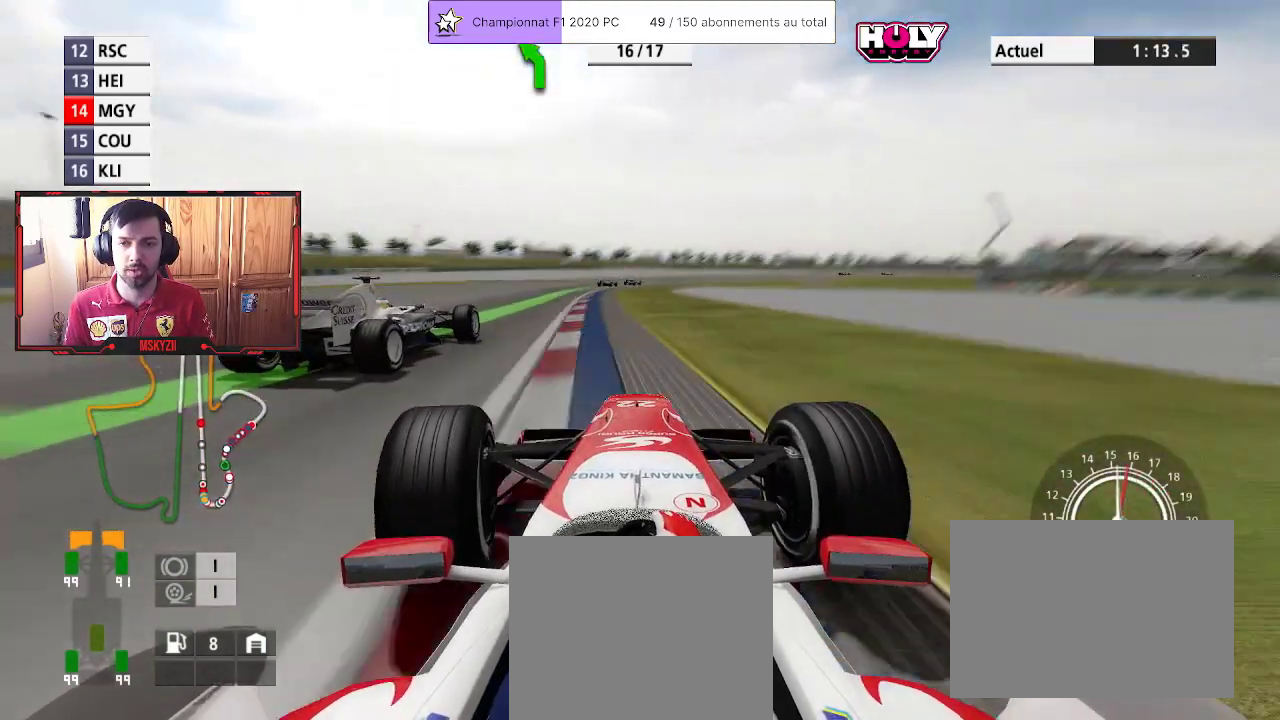
Gameplay with a controller (PlayStation layout); each line is a JSON object with the inputs held at the frame after it. "events" lists button and stick changes between this image and that frame as [ms after this image, input, new state], when the widget could be followed in between.
{"buttons": ["R2"], "left_stick": "up", "right_stick": "center", "events": [[100, "left_stick", "up"], [150, "L2", "down"], [200, "left_stick", "up-right"], [300, "R2", "up"], [350, "left_stick", "up"], [400, "R2", "down"], [450, "L2", "up"]]}
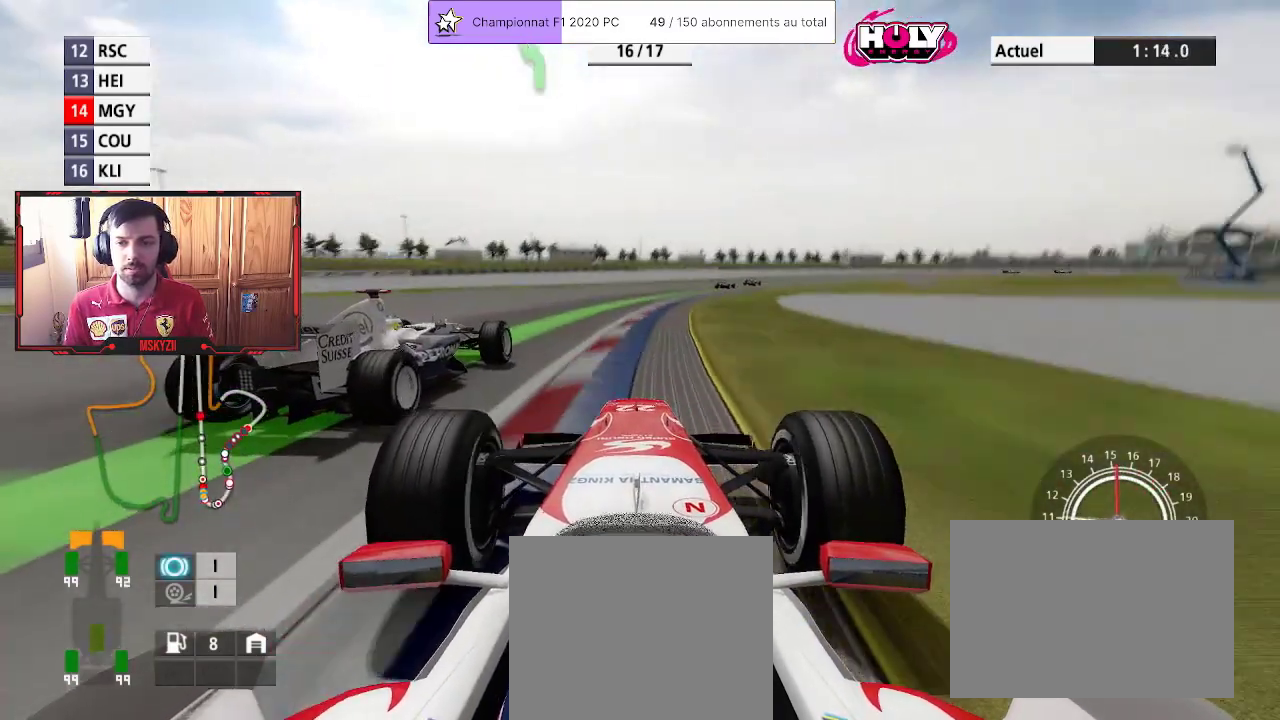
{"buttons": ["R2"], "left_stick": "up", "right_stick": "center", "events": []}
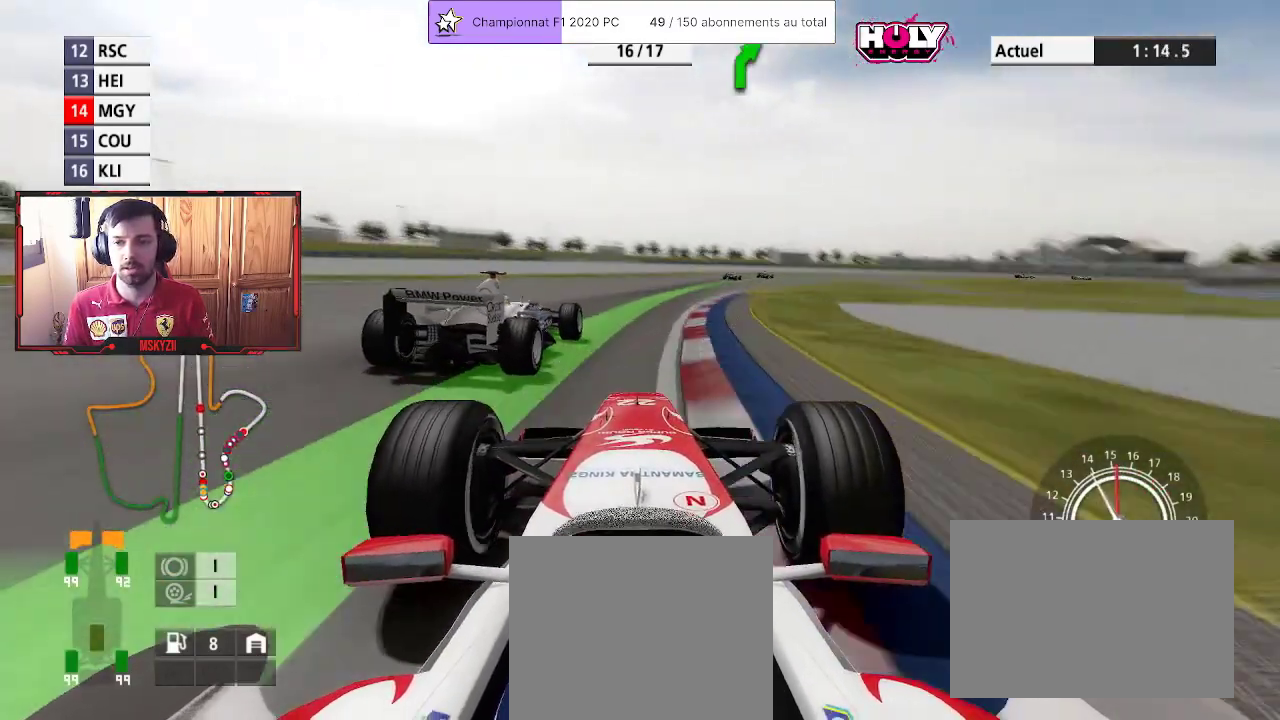
{"buttons": ["R2"], "left_stick": "up", "right_stick": "center", "events": []}
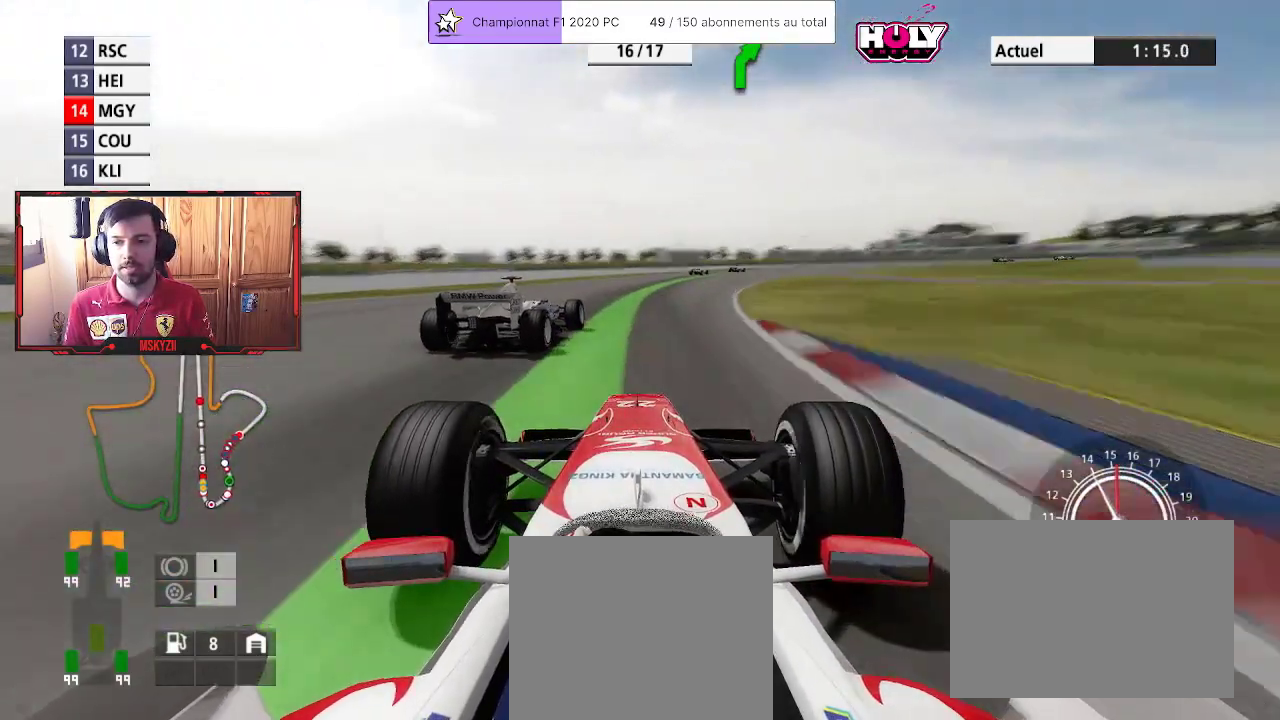
{"buttons": ["R2"], "left_stick": "up", "right_stick": "center", "events": []}
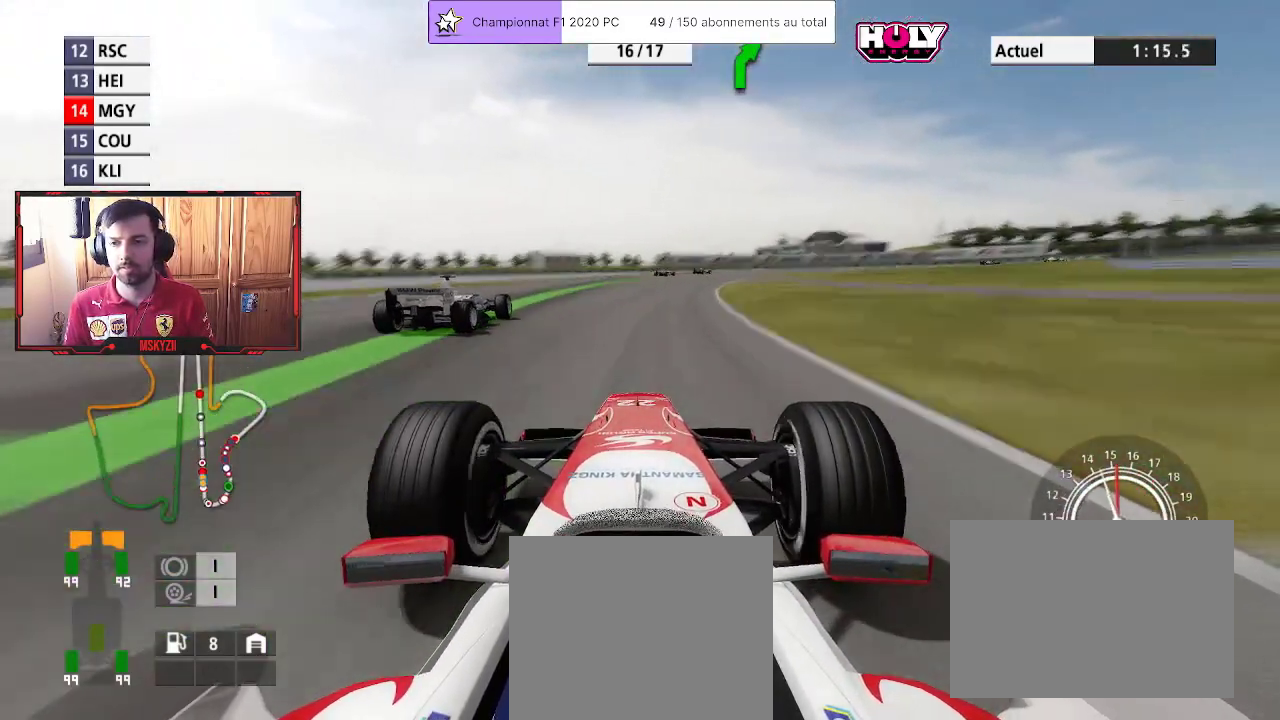
{"buttons": ["R2"], "left_stick": "up", "right_stick": "center", "events": []}
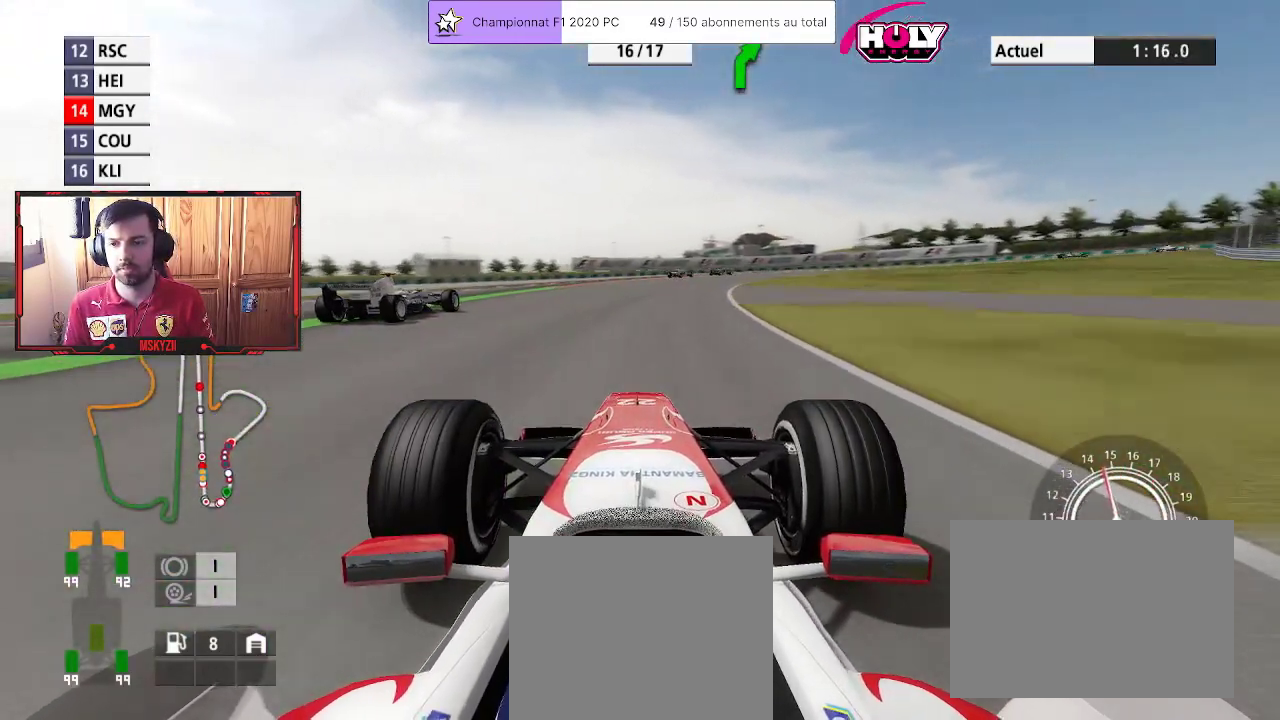
{"buttons": ["SQUARE", "L2"], "left_stick": "up", "right_stick": "center", "events": [[300, "L2", "down"], [467, "R2", "up"], [467, "SQUARE", "down"]]}
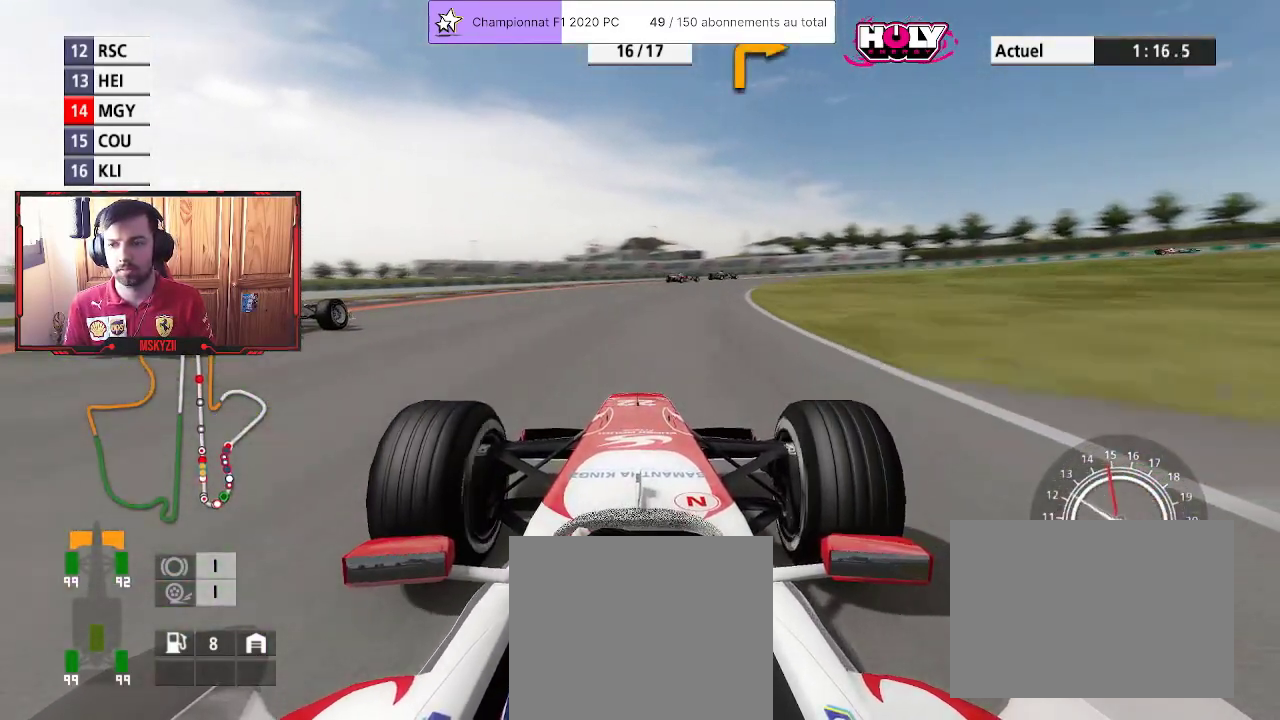
{"buttons": [], "left_stick": "up", "right_stick": "center", "events": [[67, "SQUARE", "up"], [300, "L2", "up"]]}
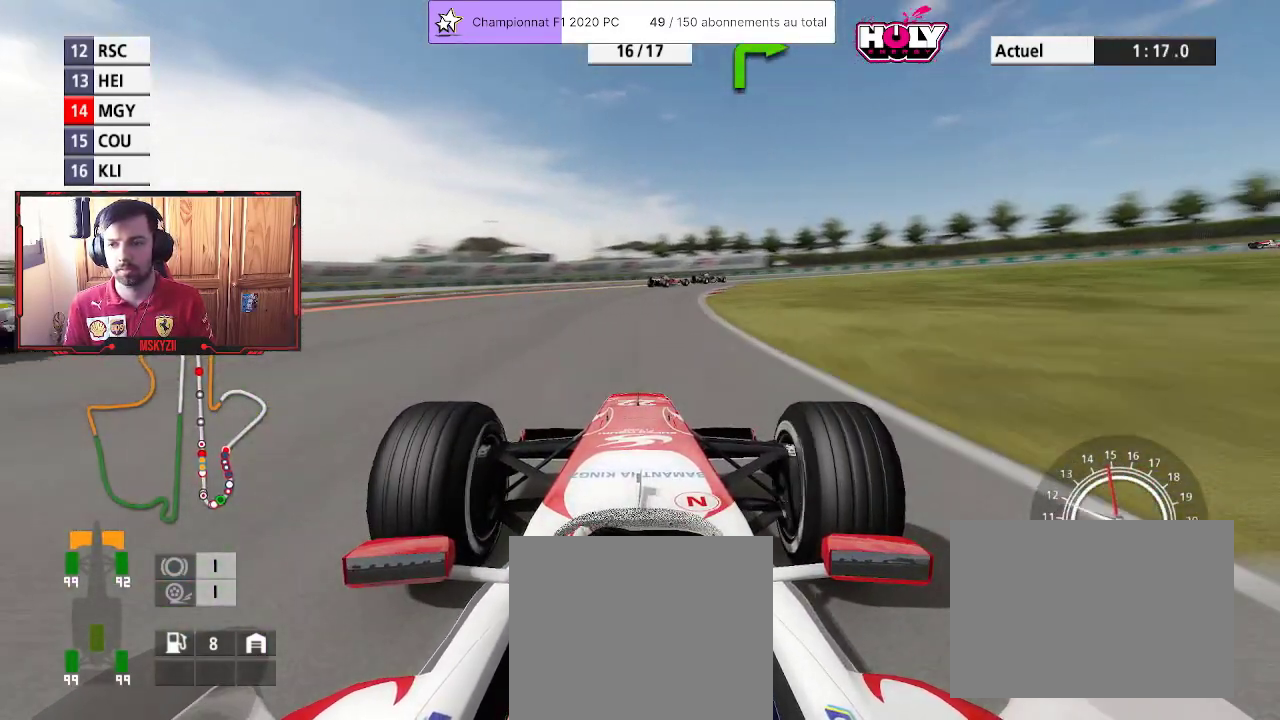
{"buttons": [], "left_stick": "up", "right_stick": "center", "events": [[33, "L2", "down"], [100, "SQUARE", "down"], [250, "SQUARE", "up"], [350, "L2", "up"]]}
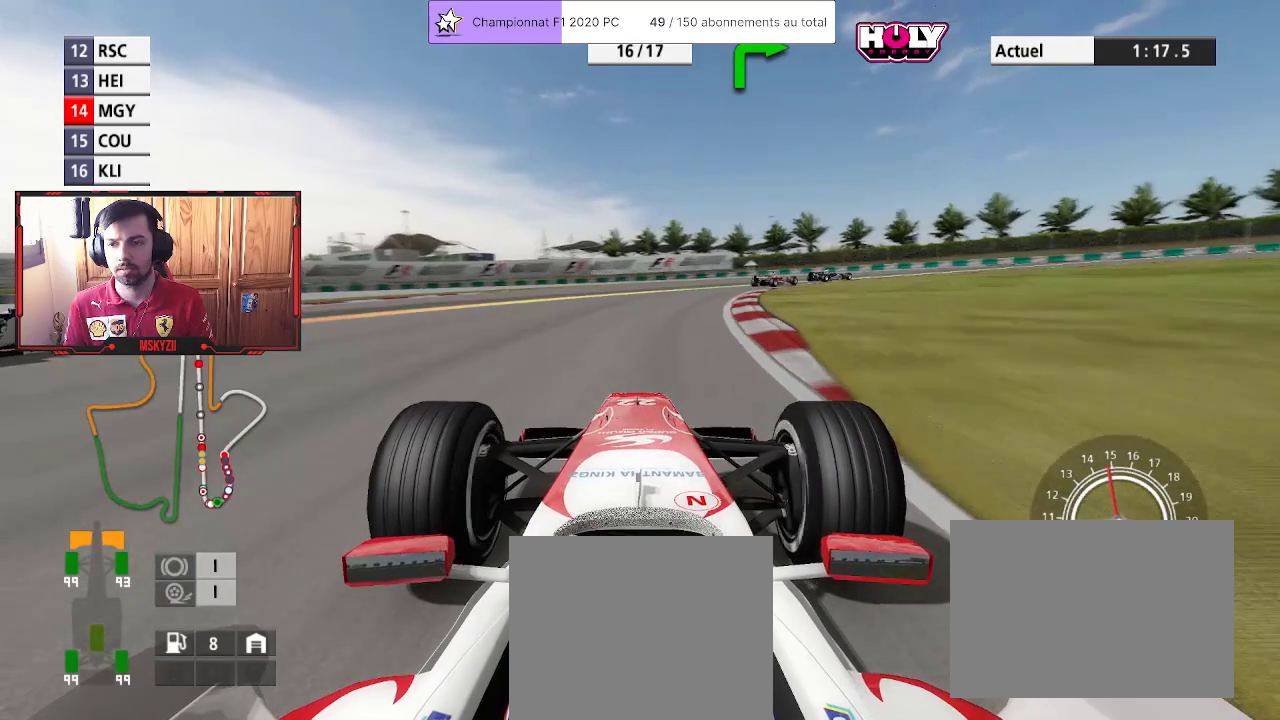
{"buttons": ["L2"], "left_stick": "up", "right_stick": "center", "events": [[400, "L2", "down"]]}
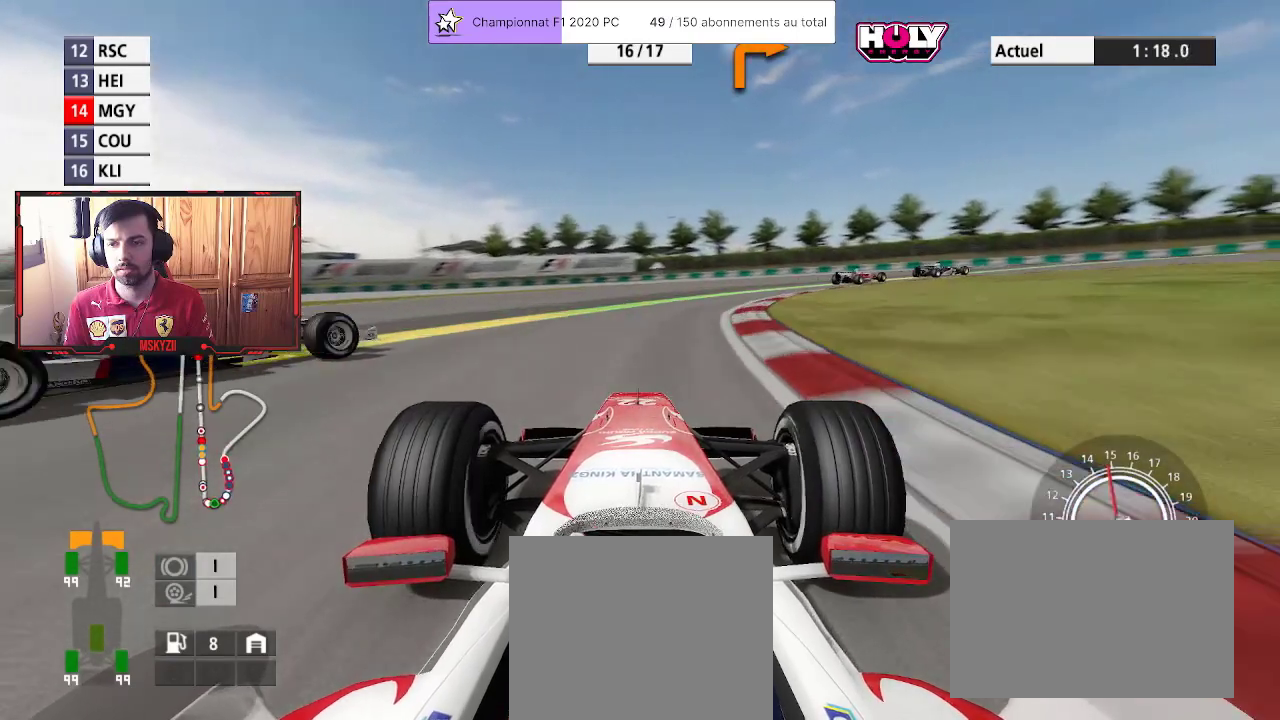
{"buttons": [], "left_stick": "up", "right_stick": "center", "events": [[150, "L2", "up"]]}
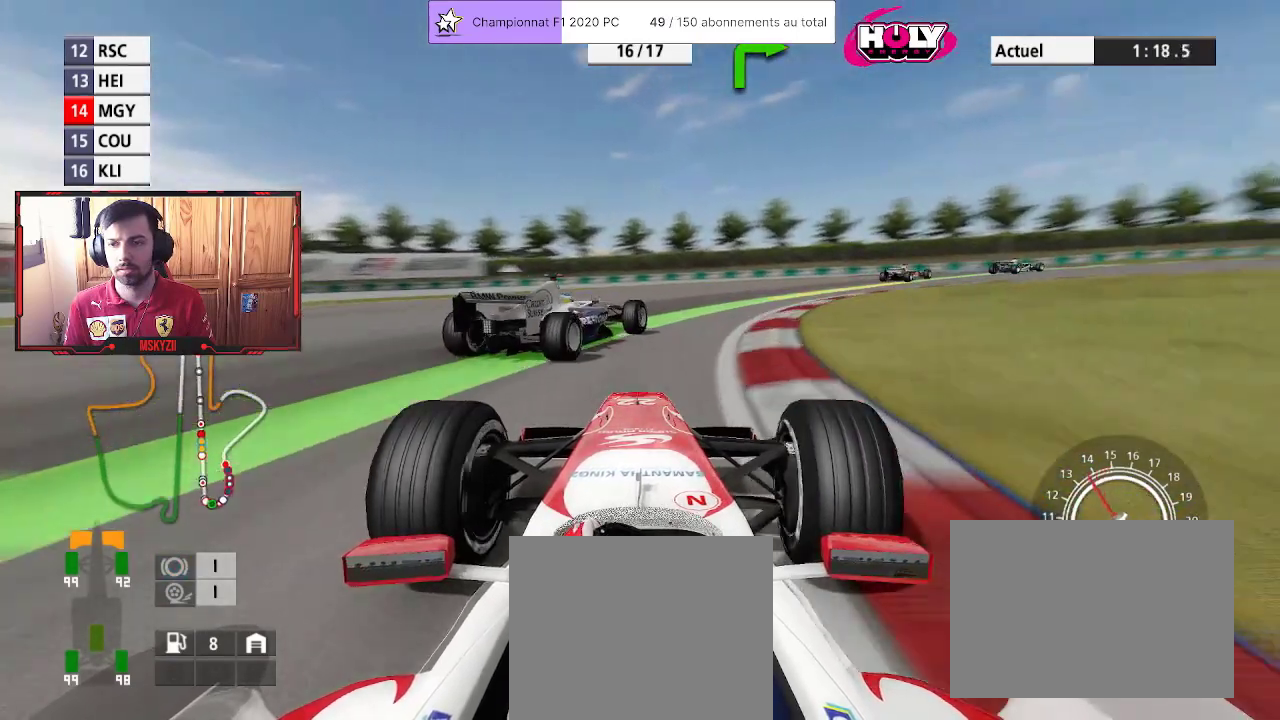
{"buttons": ["R2"], "left_stick": "up-right", "right_stick": "center", "events": [[83, "R2", "down"], [433, "left_stick", "up-right"]]}
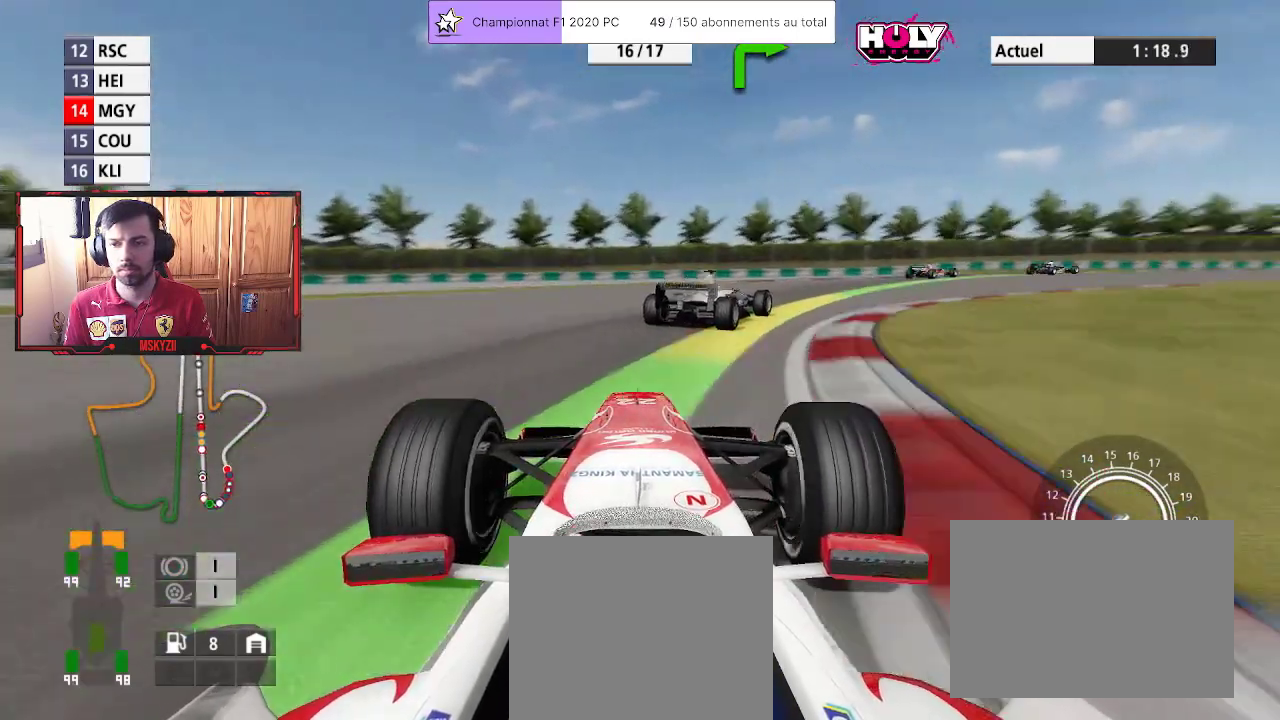
{"buttons": [], "left_stick": "up-right", "right_stick": "center", "events": [[133, "R2", "up"]]}
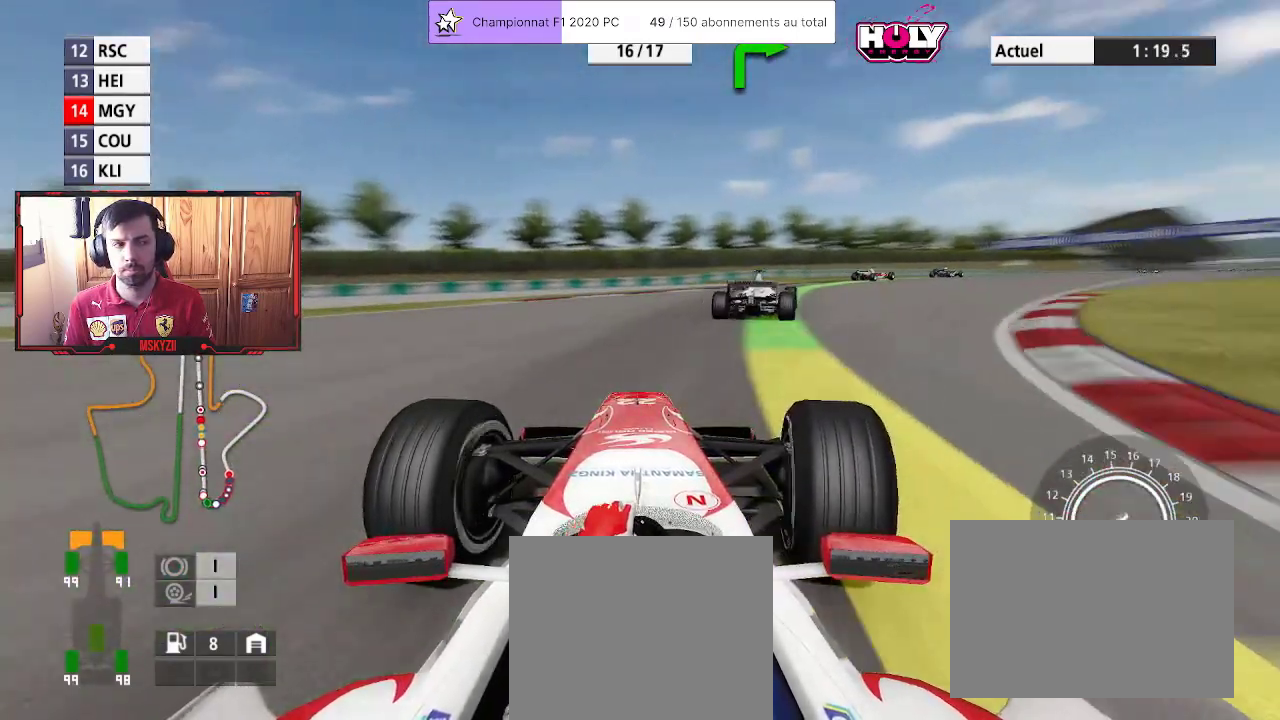
{"buttons": ["R2"], "left_stick": "up", "right_stick": "center", "events": [[17, "R2", "down"], [483, "left_stick", "up"]]}
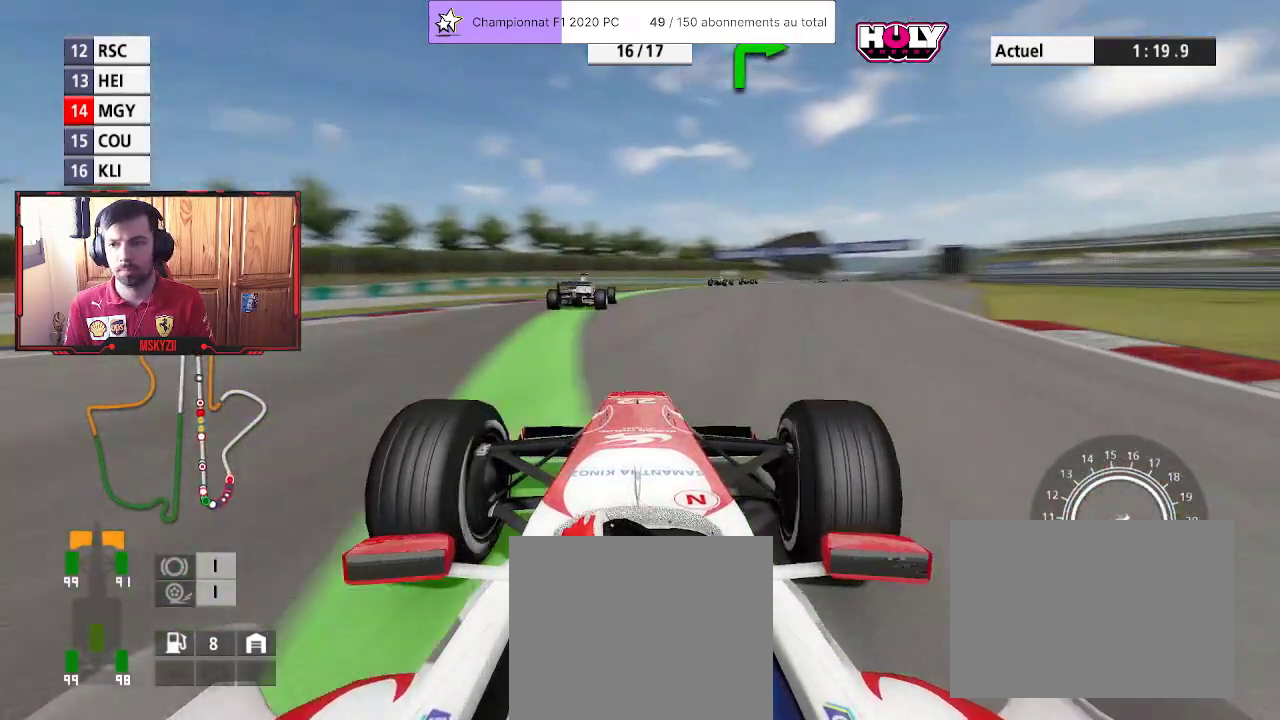
{"buttons": ["R2"], "left_stick": "up", "right_stick": "center", "events": []}
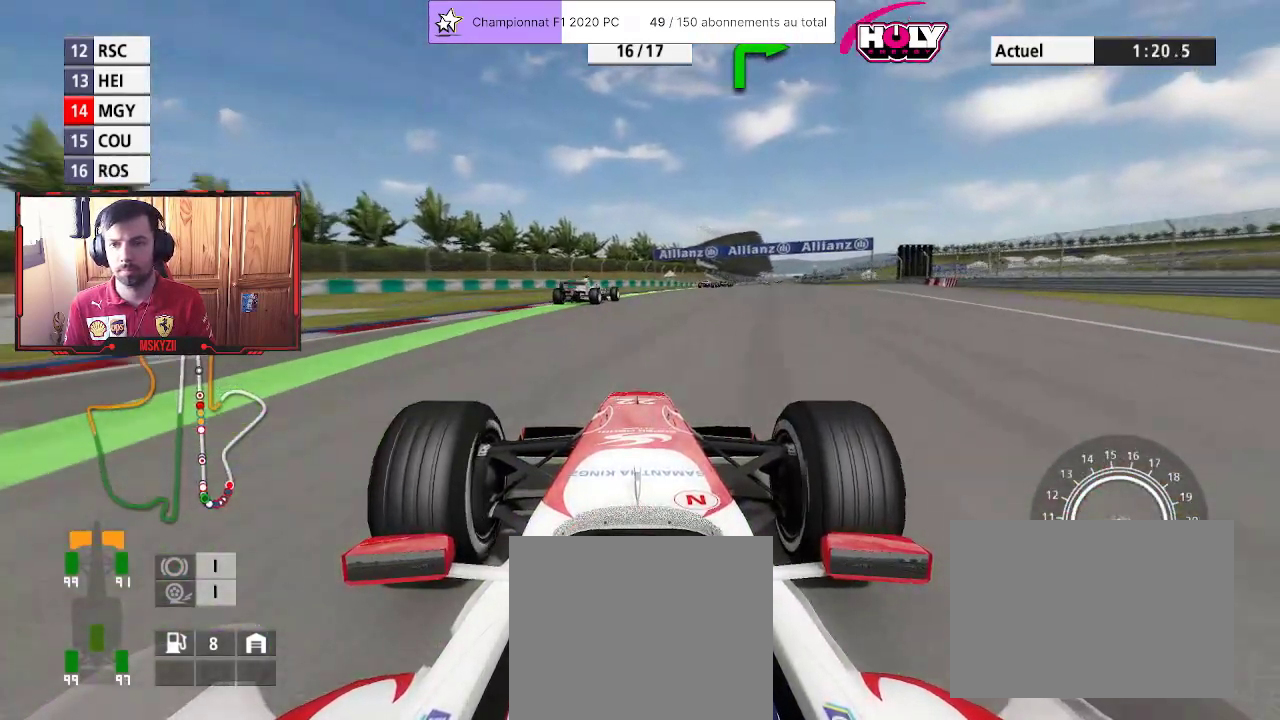
{"buttons": ["R2"], "left_stick": "up", "right_stick": "center", "events": []}
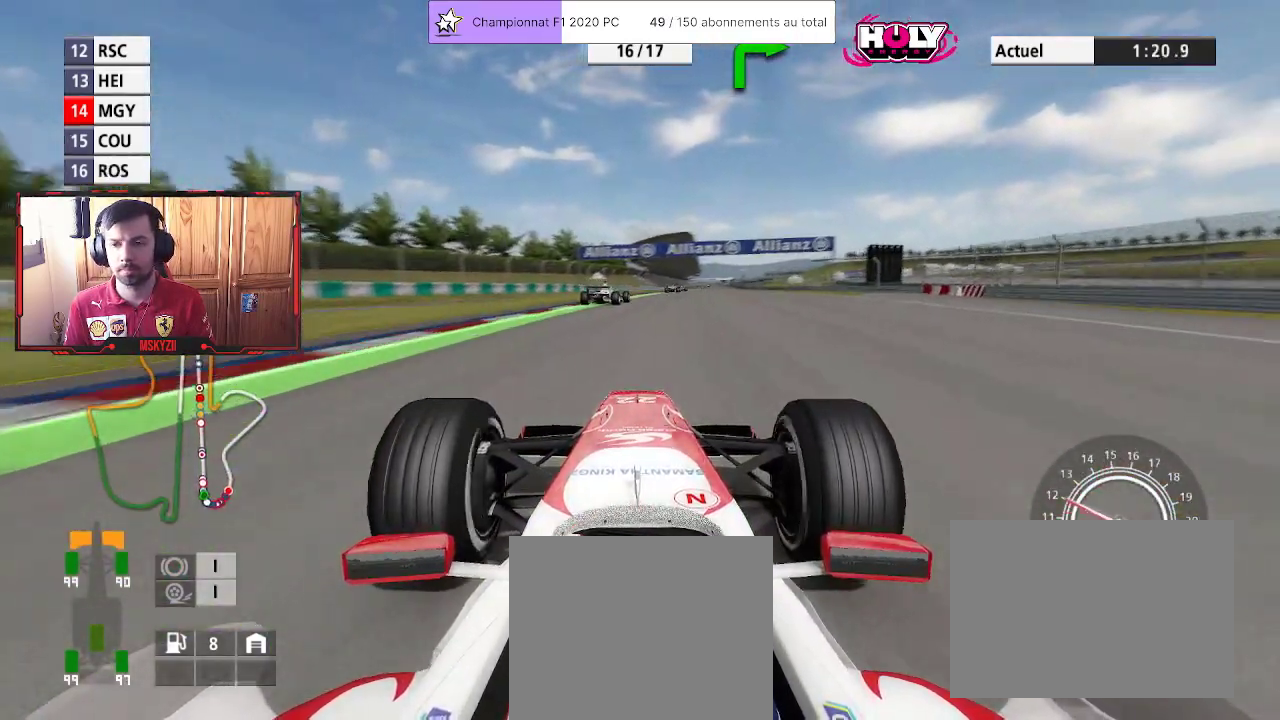
{"buttons": ["R2"], "left_stick": "up", "right_stick": "center", "events": [[283, "left_stick", "center"], [417, "left_stick", "up"]]}
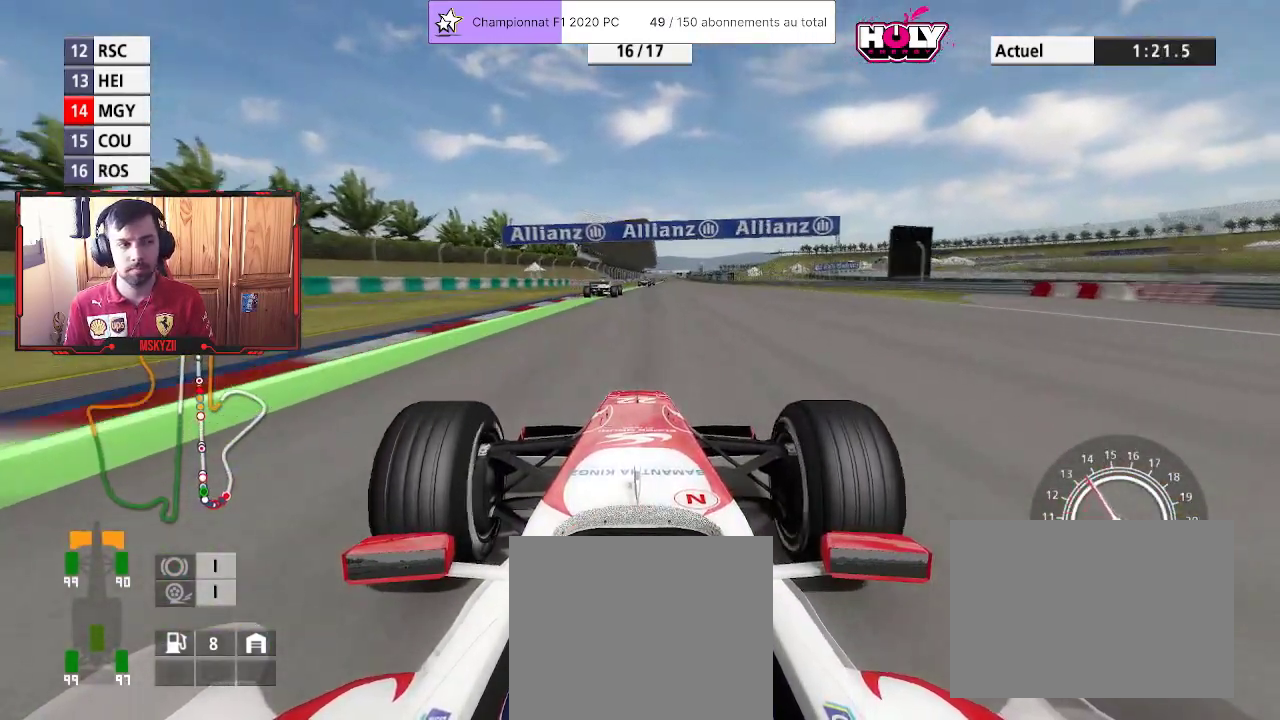
{"buttons": ["R2"], "left_stick": "up-right", "right_stick": "center", "events": [[17, "left_stick", "center"], [167, "left_stick", "up"], [250, "left_stick", "center"], [433, "left_stick", "up-right"]]}
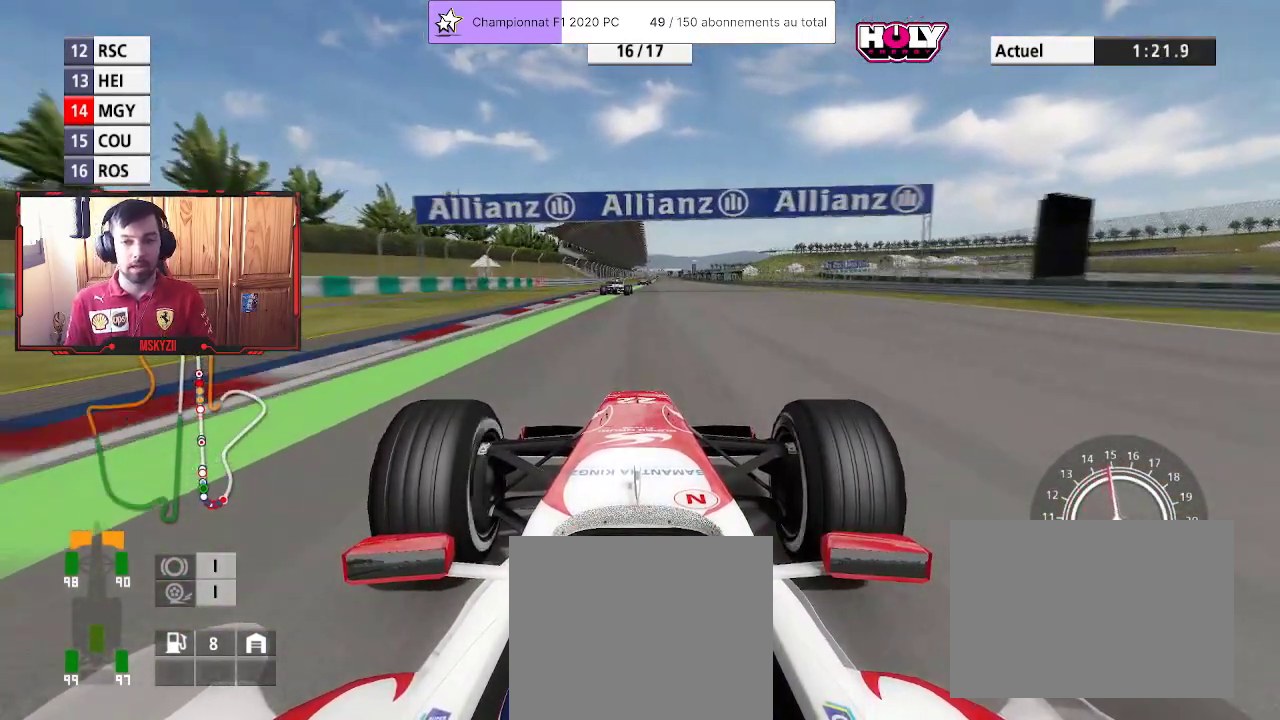
{"buttons": ["R2"], "left_stick": "center", "right_stick": "center", "events": [[33, "left_stick", "center"], [400, "left_stick", "up-right"], [483, "left_stick", "center"]]}
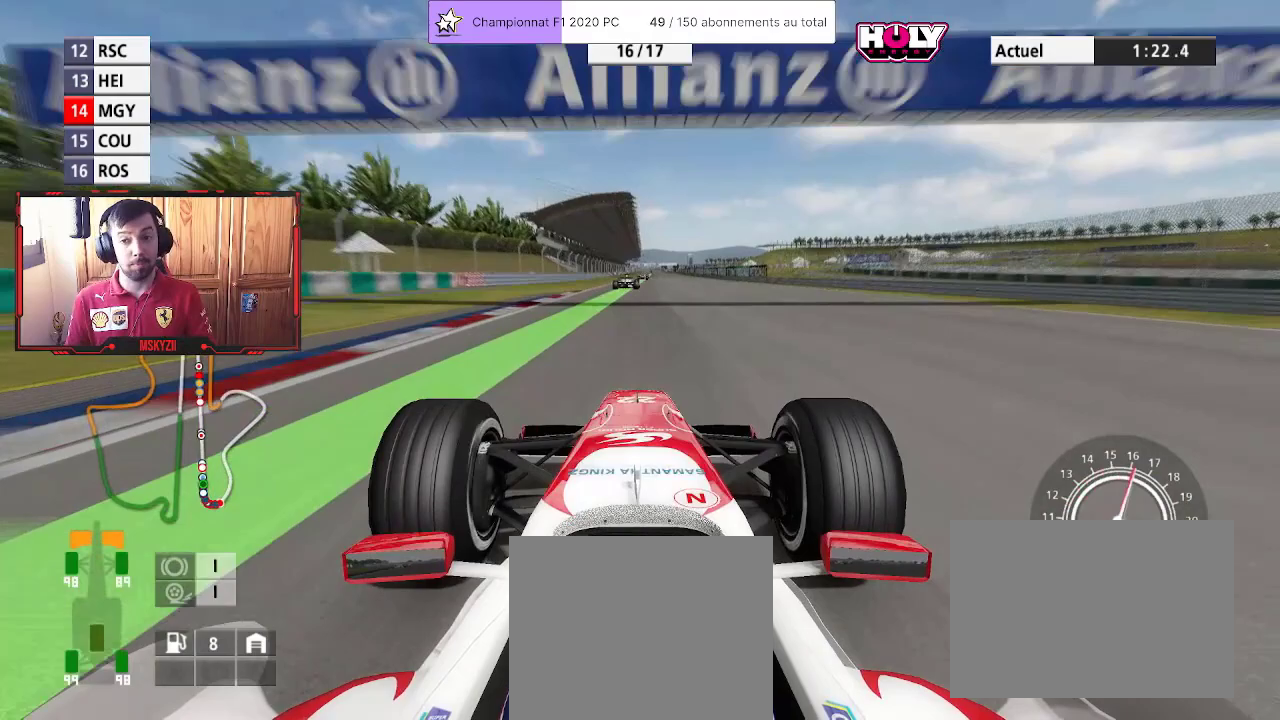
{"buttons": ["CROSS", "R2"], "left_stick": "center", "right_stick": "center", "events": [[133, "left_stick", "up-right"], [200, "left_stick", "center"], [400, "left_stick", "up"], [450, "left_stick", "center"], [483, "CROSS", "down"]]}
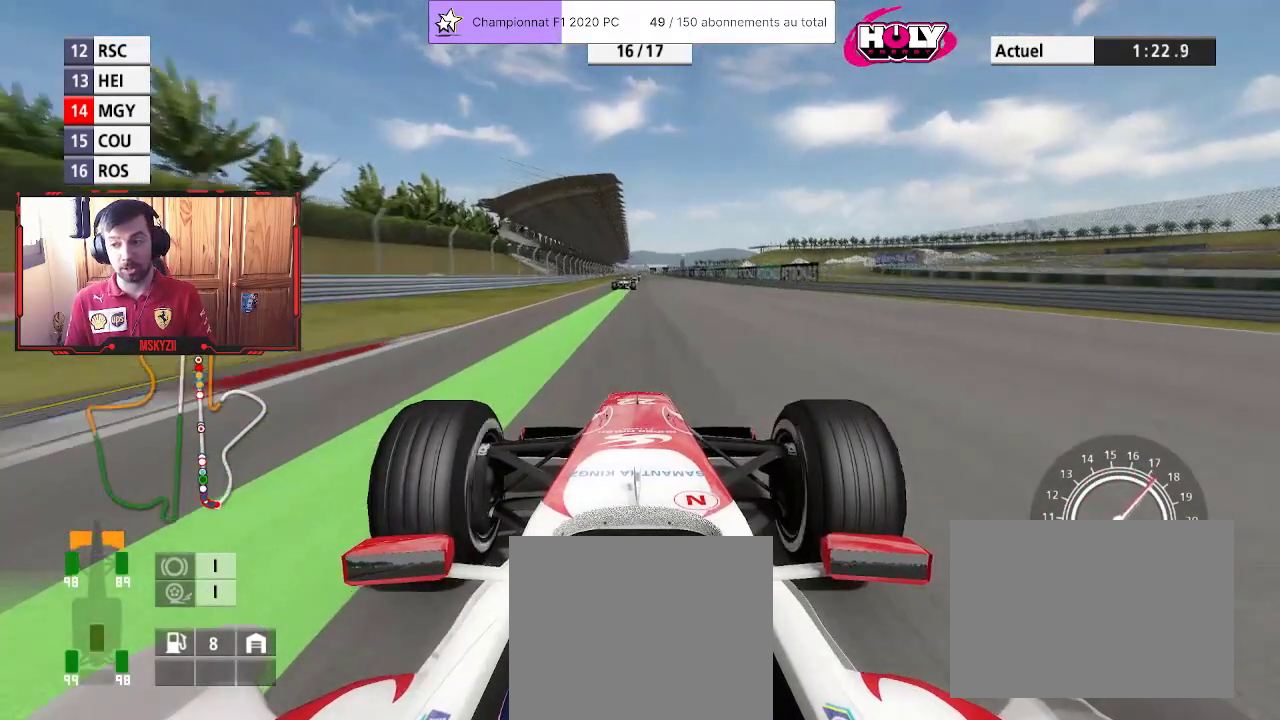
{"buttons": ["R1", "R2"], "left_stick": "center", "right_stick": "center", "events": [[133, "CROSS", "up"], [333, "R1", "down"]]}
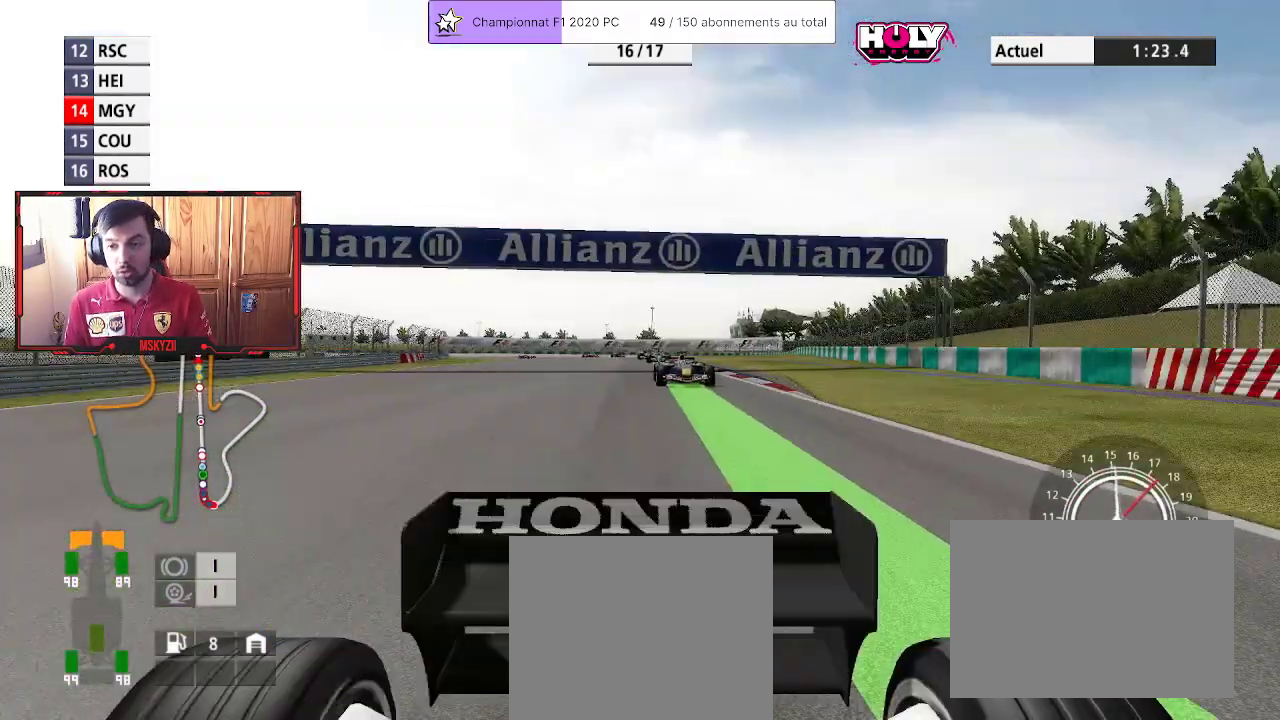
{"buttons": ["R1", "R2"], "left_stick": "center", "right_stick": "center", "events": []}
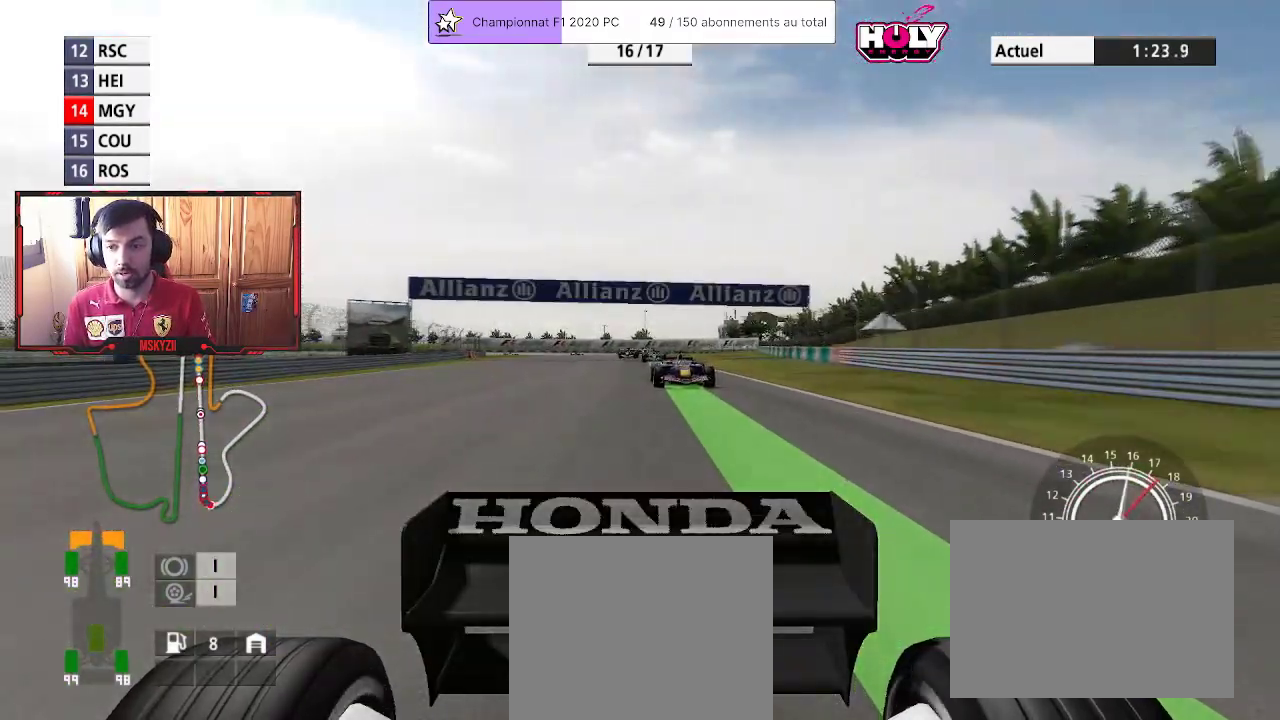
{"buttons": ["R1", "R2"], "left_stick": "center", "right_stick": "center", "events": []}
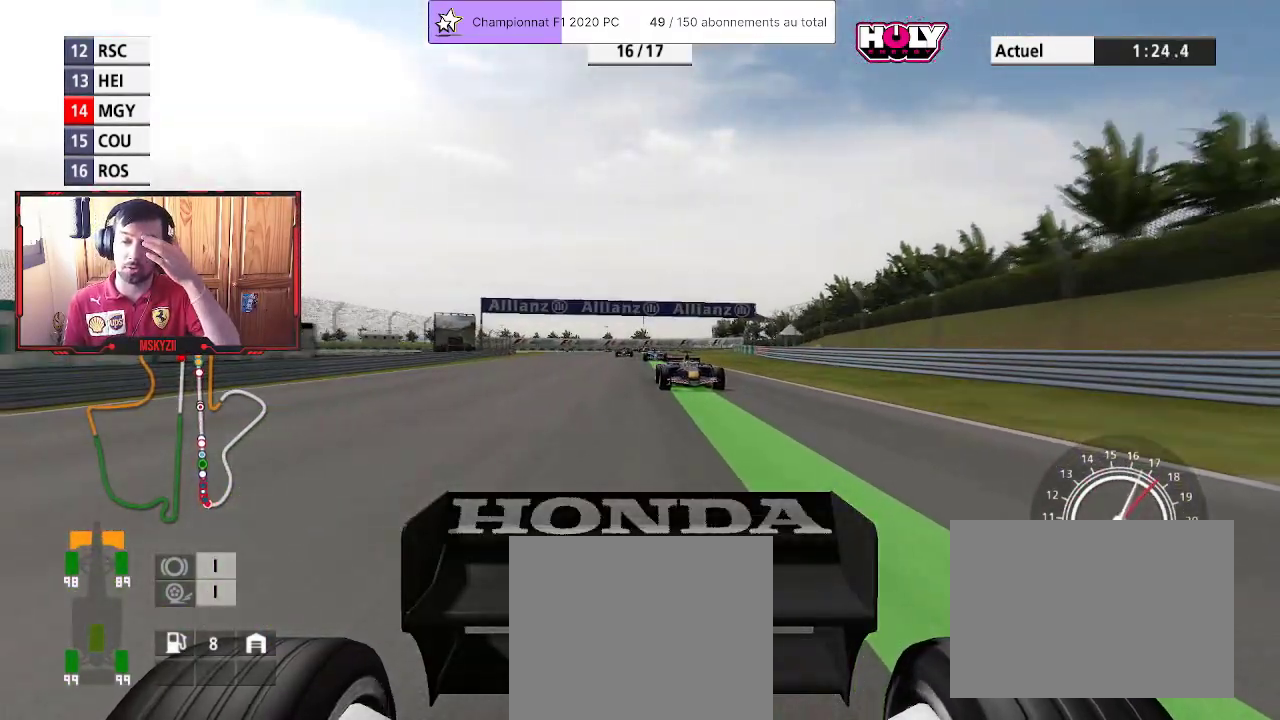
{"buttons": ["R1", "R2"], "left_stick": "center", "right_stick": "center", "events": []}
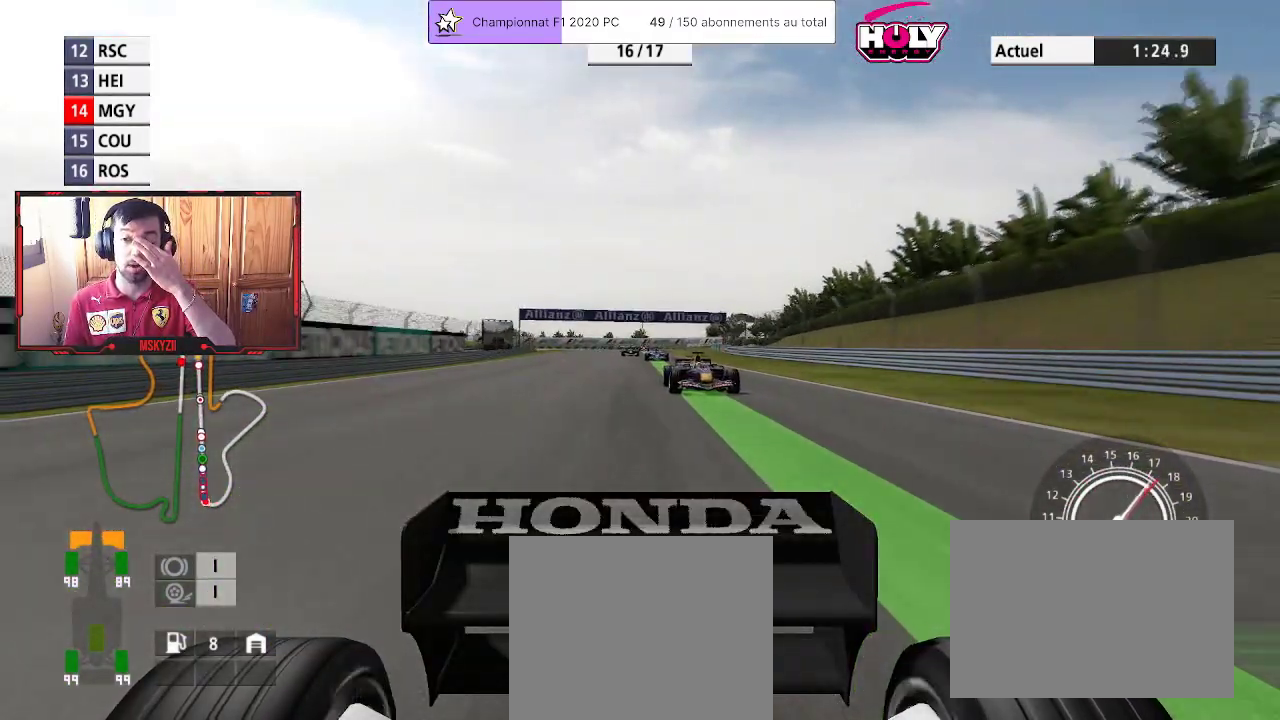
{"buttons": ["R1", "R2"], "left_stick": "center", "right_stick": "center", "events": [[250, "CROSS", "down"], [383, "CROSS", "up"]]}
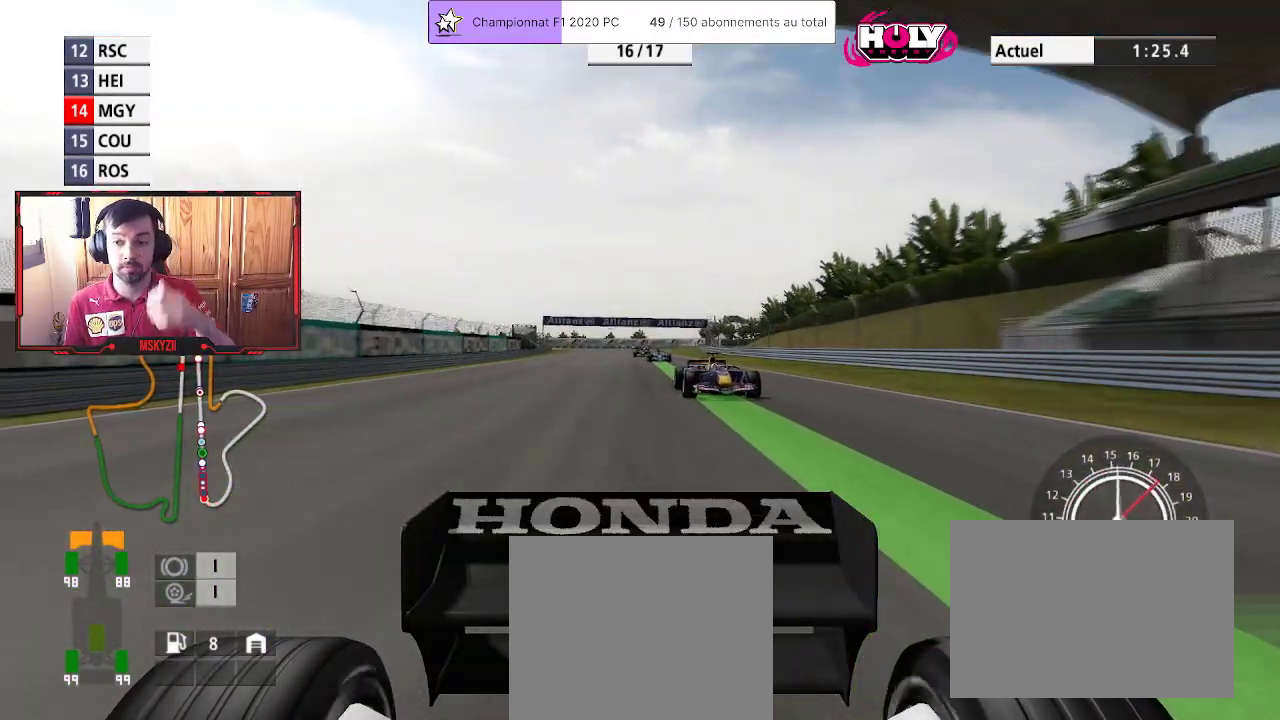
{"buttons": ["R1", "R2"], "left_stick": "center", "right_stick": "center", "events": [[333, "left_stick", "up-left"], [467, "left_stick", "center"]]}
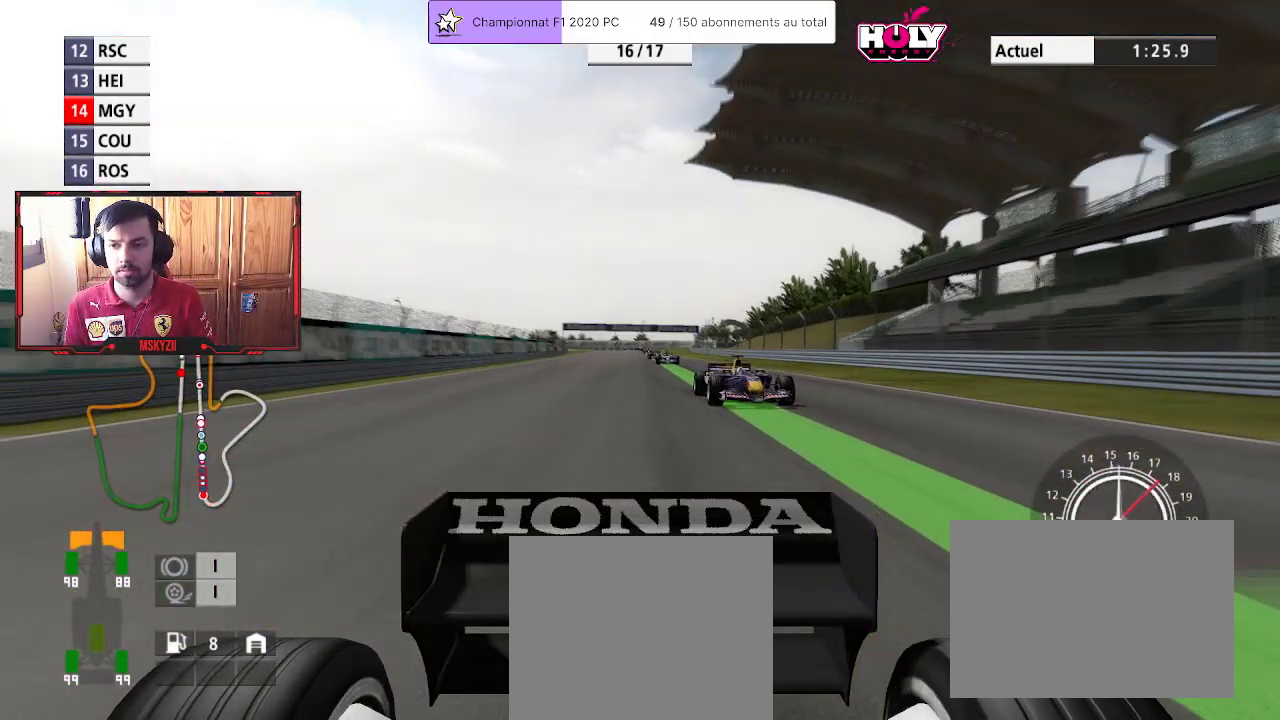
{"buttons": ["R1", "R2"], "left_stick": "center", "right_stick": "center", "events": [[333, "left_stick", "up-left"], [433, "left_stick", "center"]]}
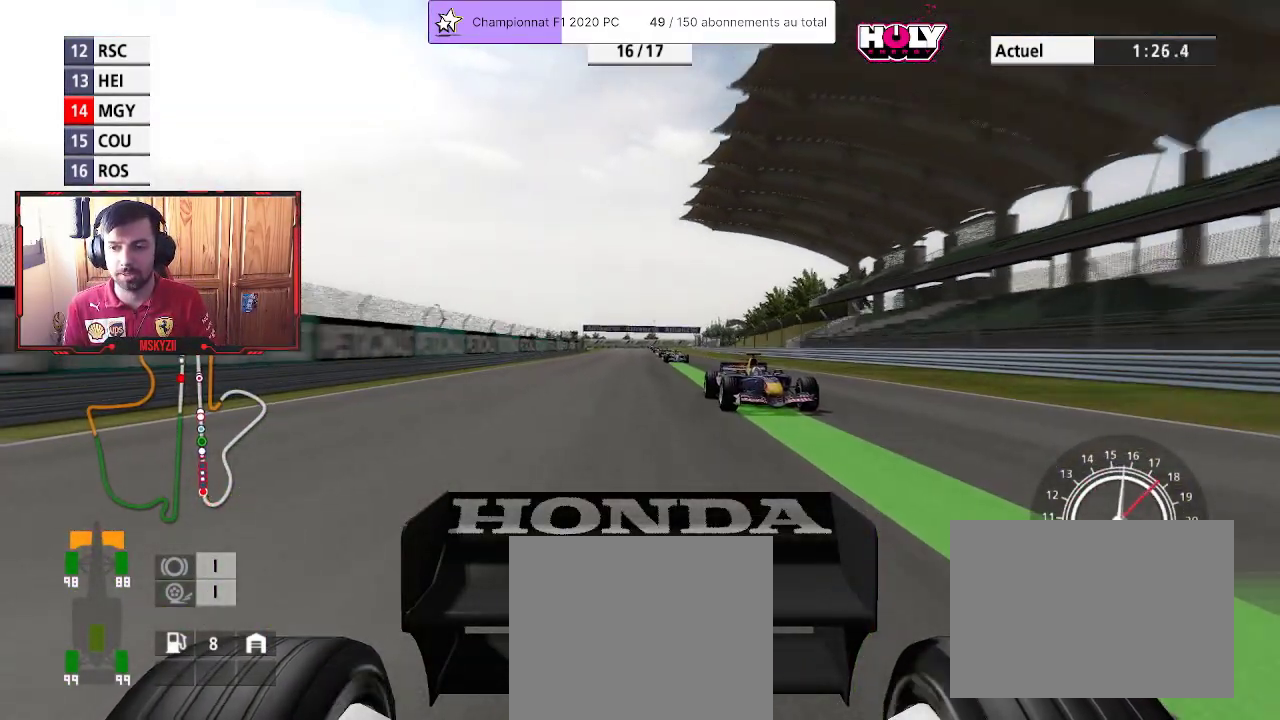
{"buttons": ["R1", "R2"], "left_stick": "center", "right_stick": "center", "events": [[417, "left_stick", "up-right"], [483, "left_stick", "center"]]}
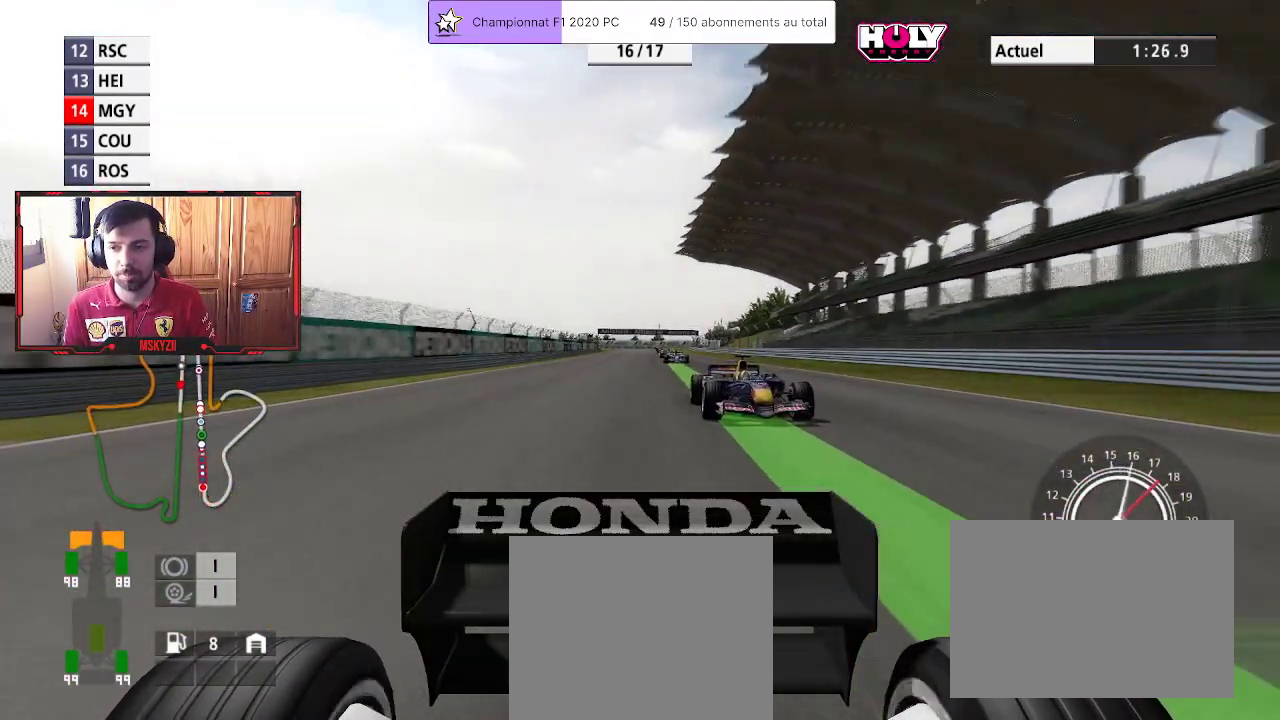
{"buttons": ["R1", "R2"], "left_stick": "center", "right_stick": "center", "events": []}
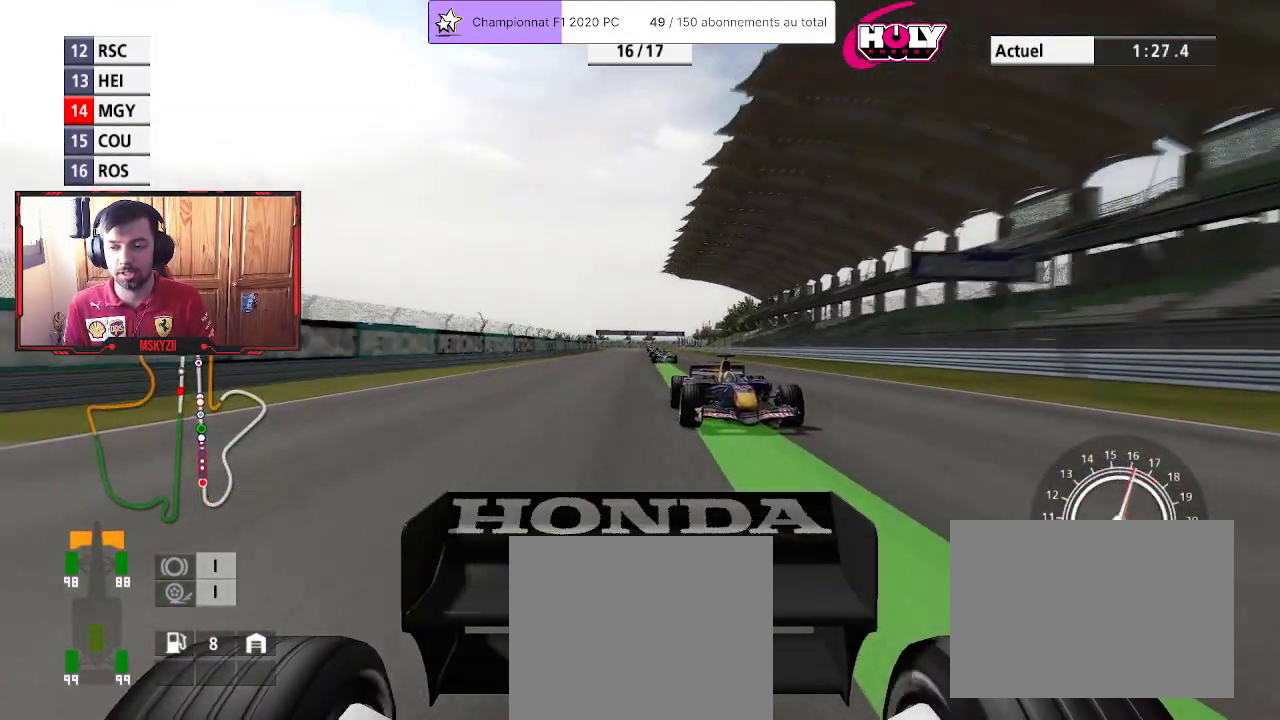
{"buttons": ["R1", "R2"], "left_stick": "center", "right_stick": "center", "events": []}